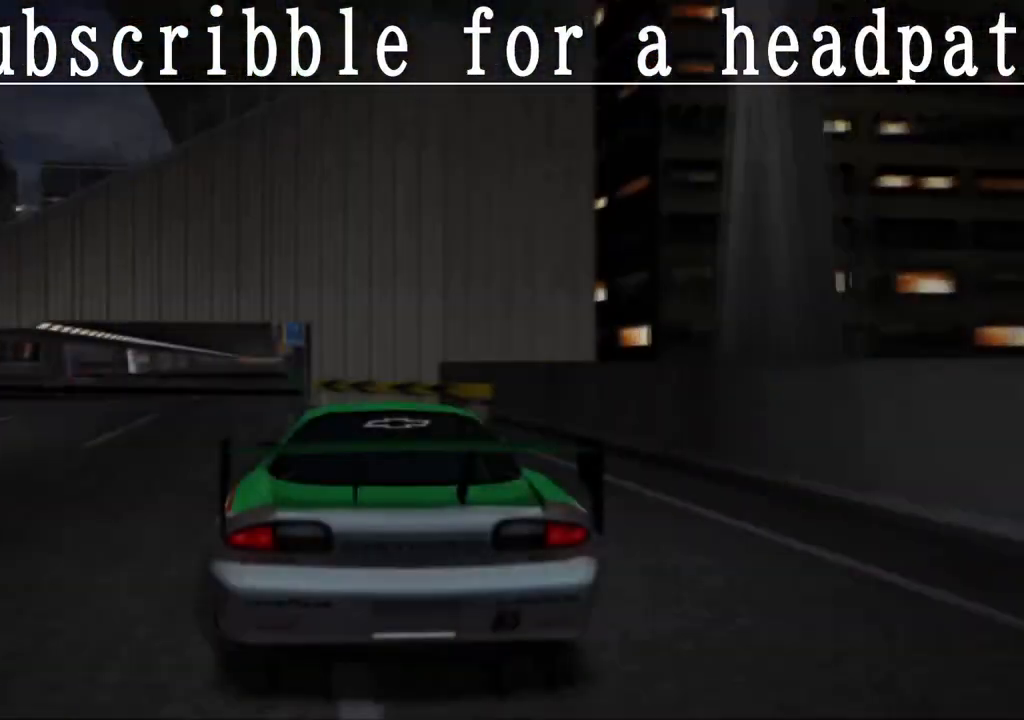
Gameplay with a controller (PlayStation layout); each line is a JSON object with the inputs held at the frame after it. "events" lists button and stick changes between this image and that frame as [ms after this image, input, new state], when the widget could be followed in between.
{"buttons": ["DPAD_DOWN"], "left_stick": "center", "right_stick": "center", "events": [[383, "DPAD_DOWN", "down"]]}
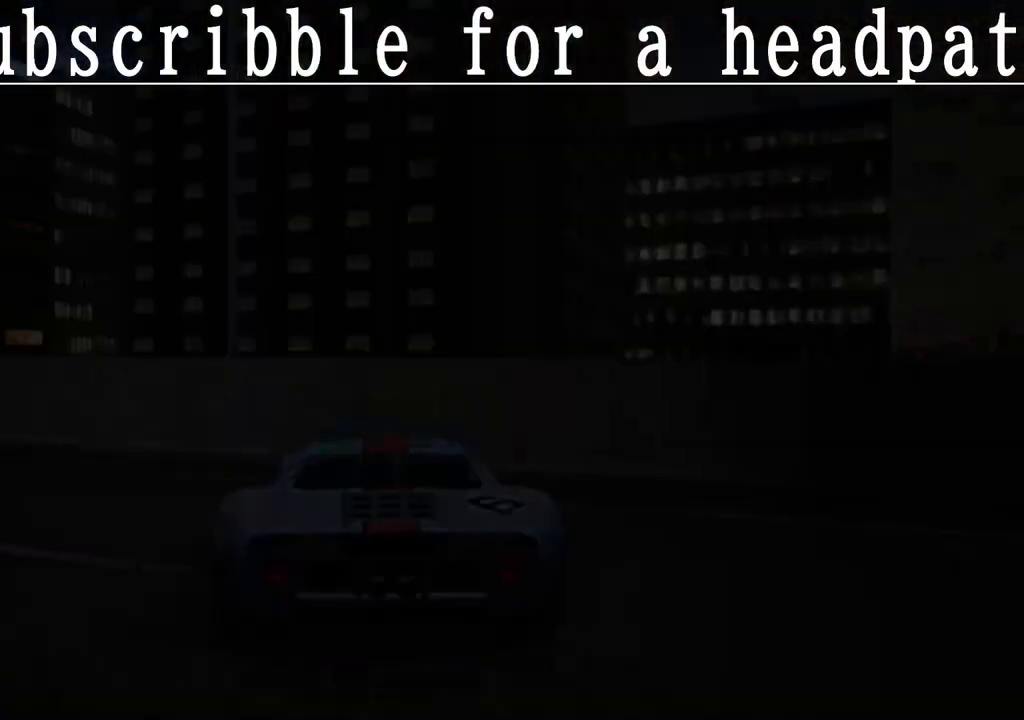
{"buttons": [], "left_stick": "center", "right_stick": "center", "events": [[83, "DPAD_DOWN", "up"]]}
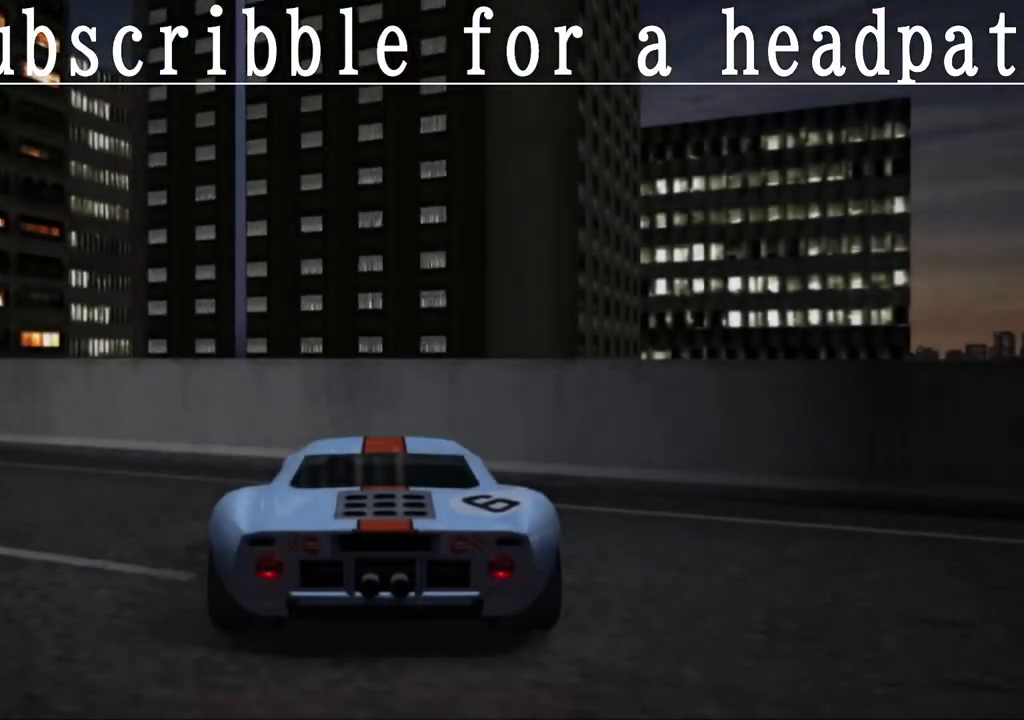
{"buttons": [], "left_stick": "center", "right_stick": "center", "events": []}
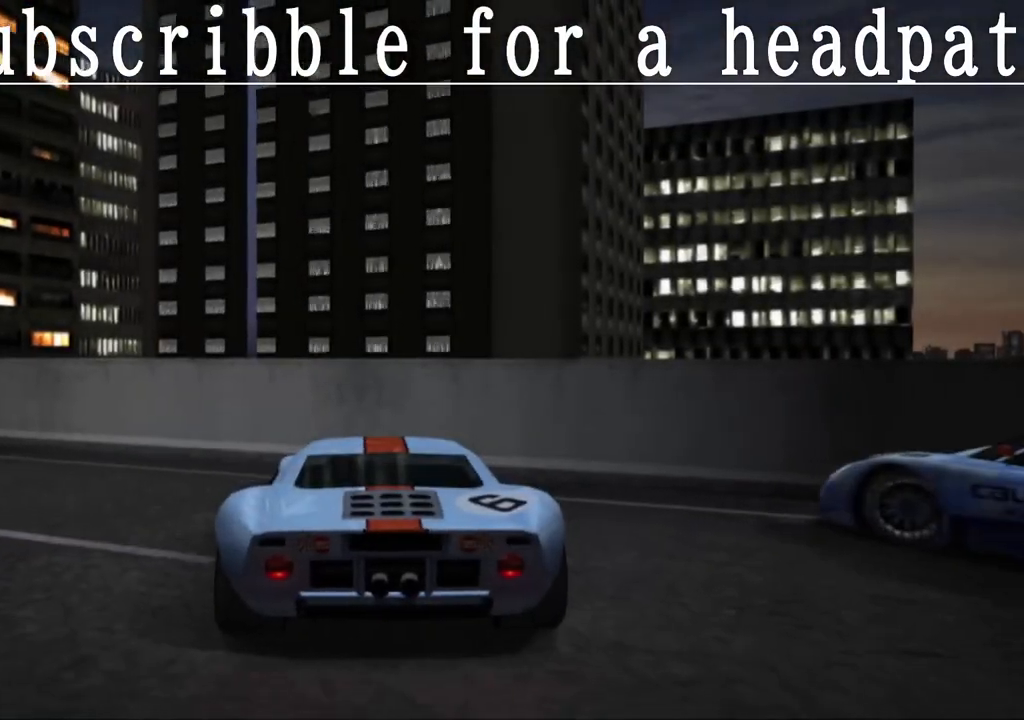
{"buttons": [], "left_stick": "center", "right_stick": "center", "events": []}
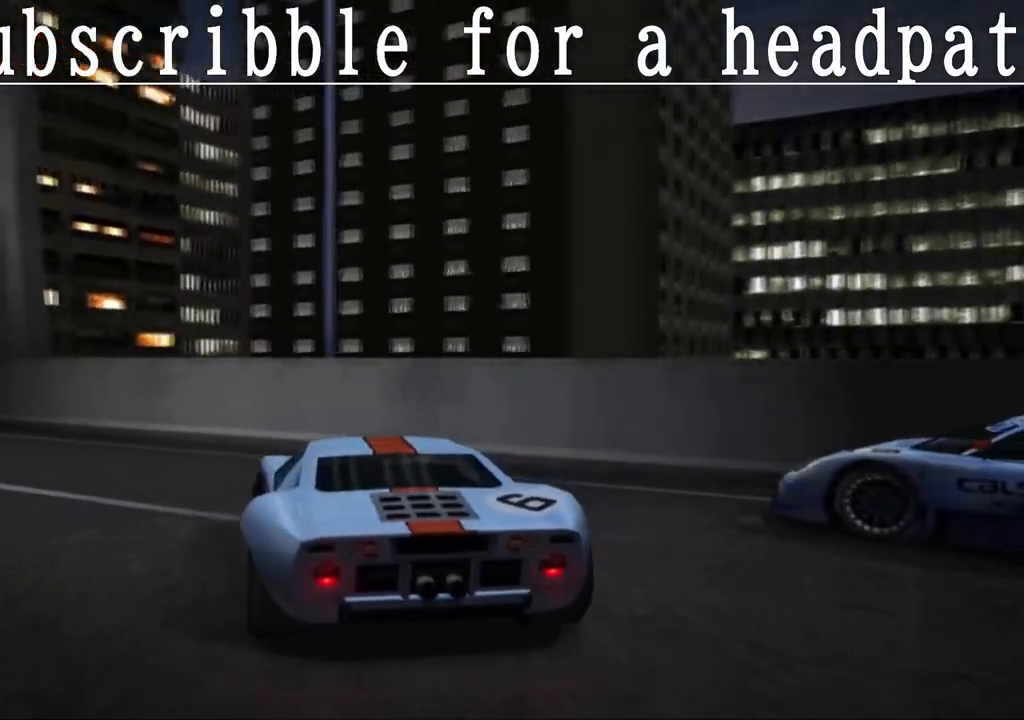
{"buttons": [], "left_stick": "center", "right_stick": "center", "events": []}
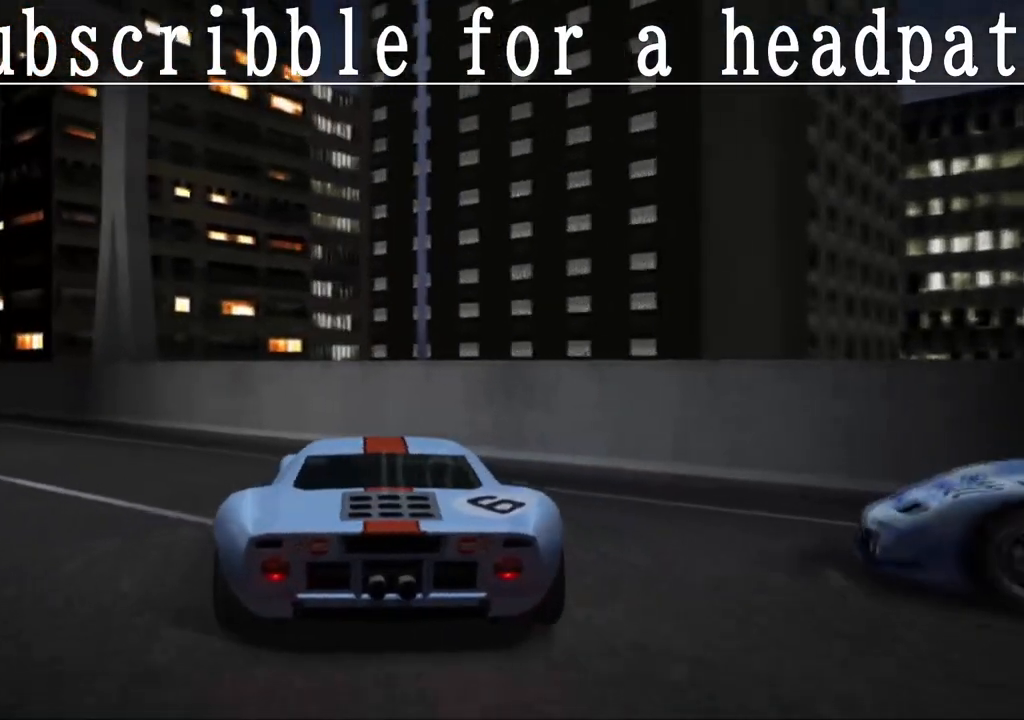
{"buttons": [], "left_stick": "center", "right_stick": "center", "events": []}
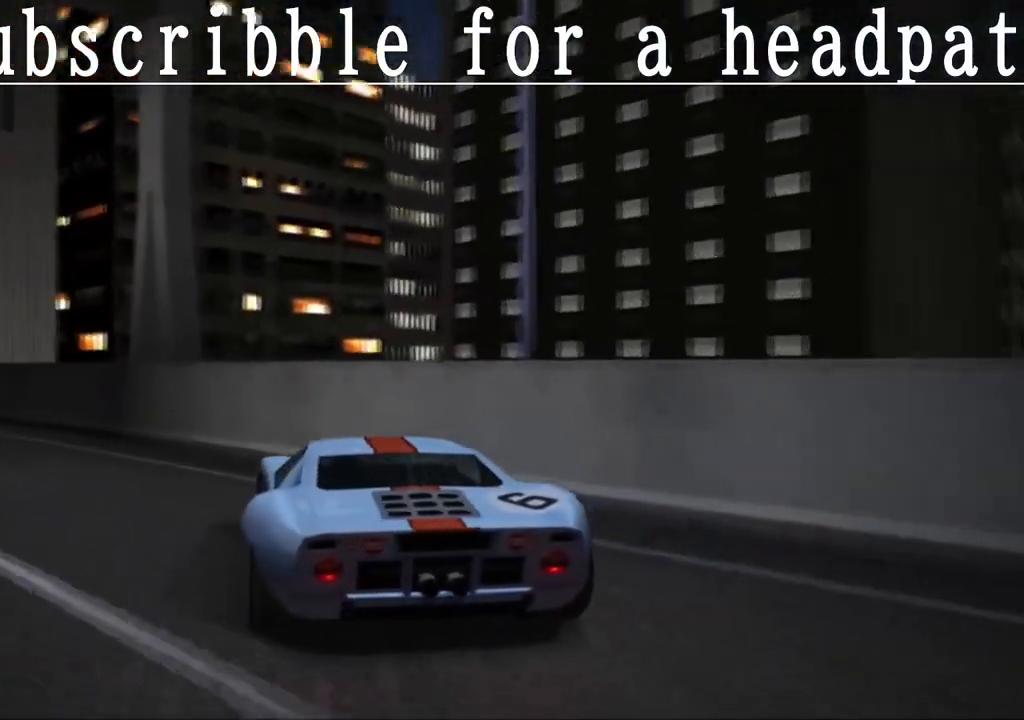
{"buttons": [], "left_stick": "center", "right_stick": "center", "events": []}
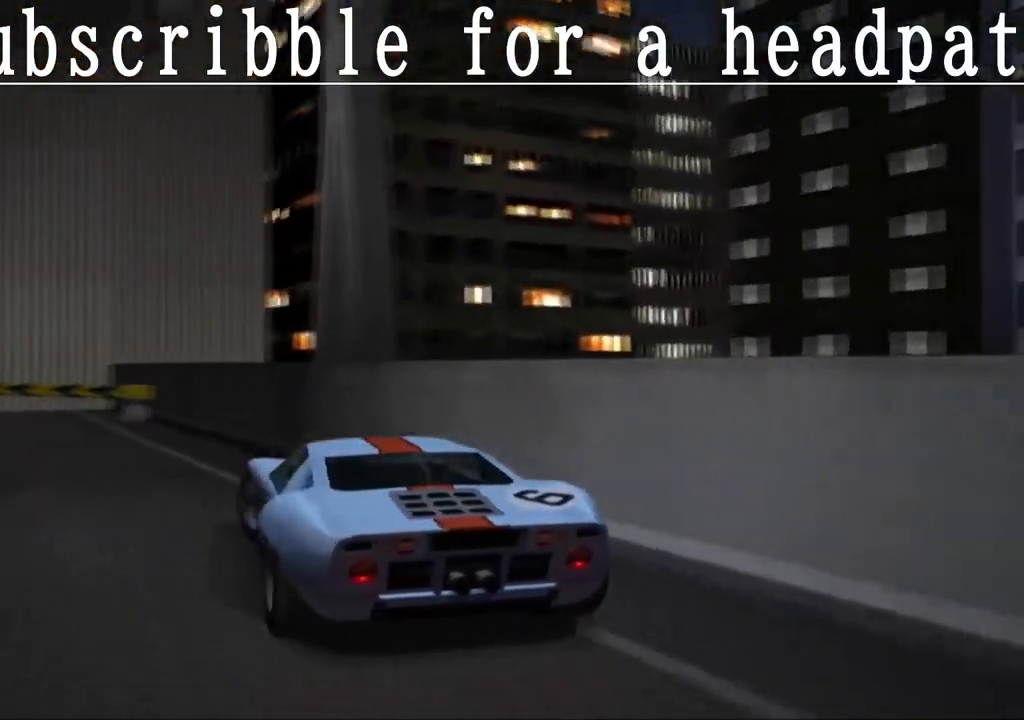
{"buttons": [], "left_stick": "center", "right_stick": "center", "events": []}
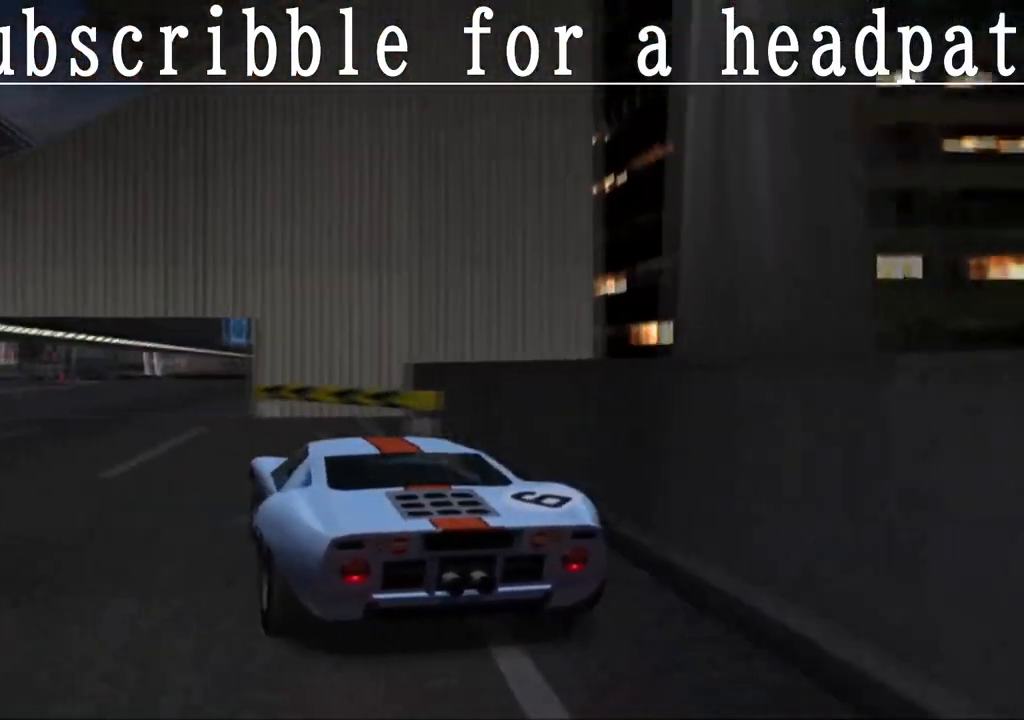
{"buttons": [], "left_stick": "center", "right_stick": "center", "events": []}
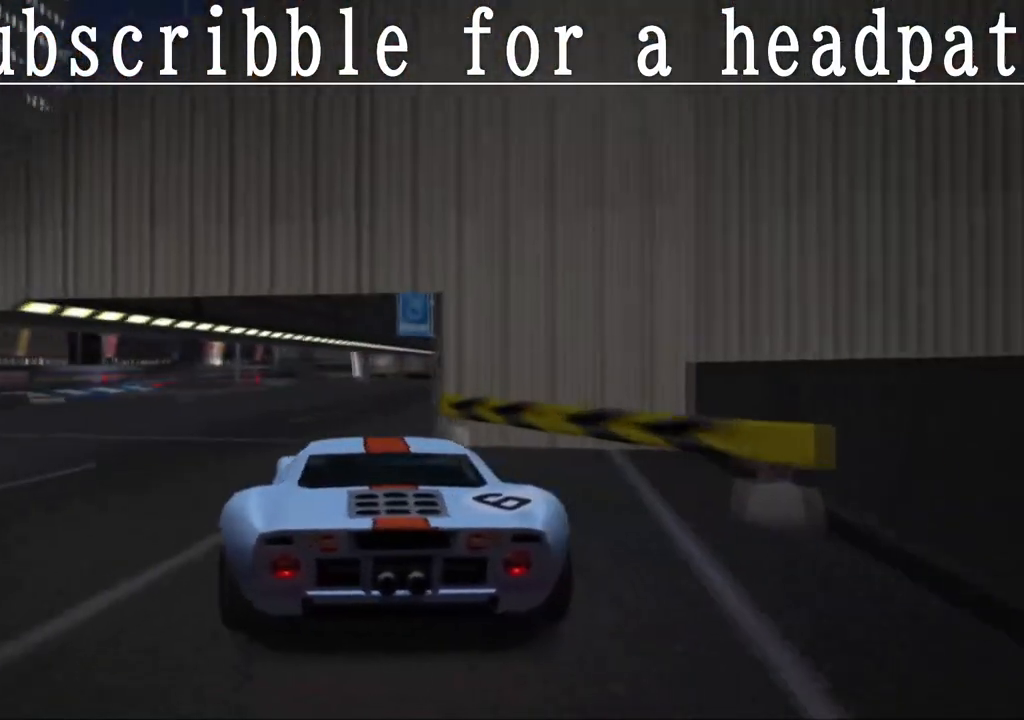
{"buttons": [], "left_stick": "center", "right_stick": "center", "events": [[133, "DPAD_DOWN", "down"], [350, "DPAD_DOWN", "up"]]}
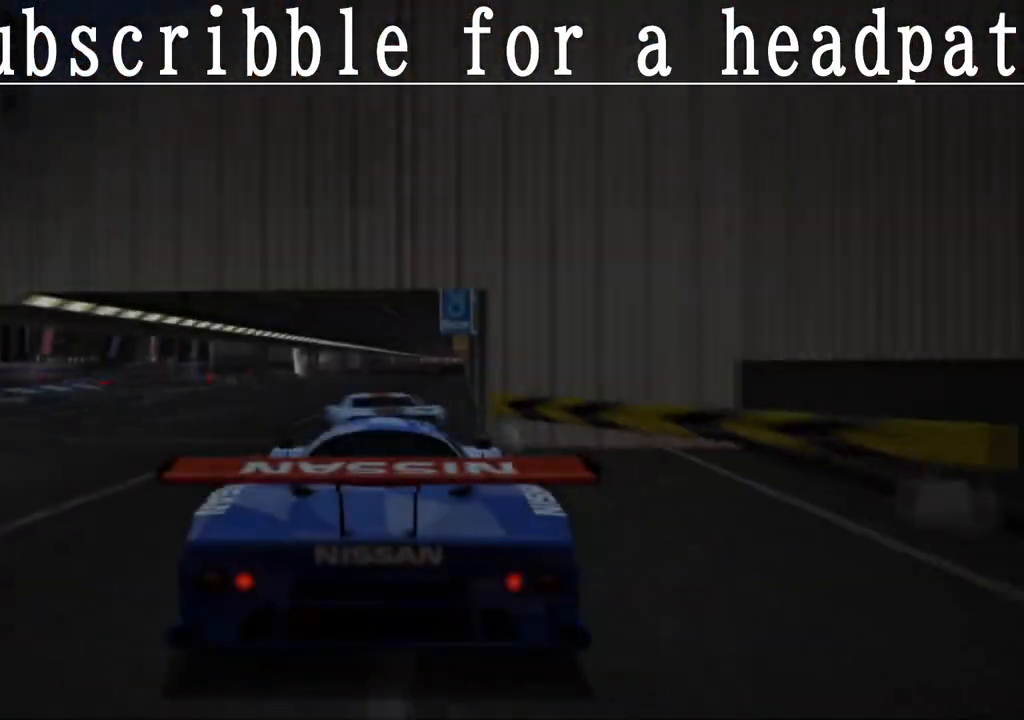
{"buttons": ["DPAD_DOWN"], "left_stick": "center", "right_stick": "center", "events": [[383, "DPAD_DOWN", "down"]]}
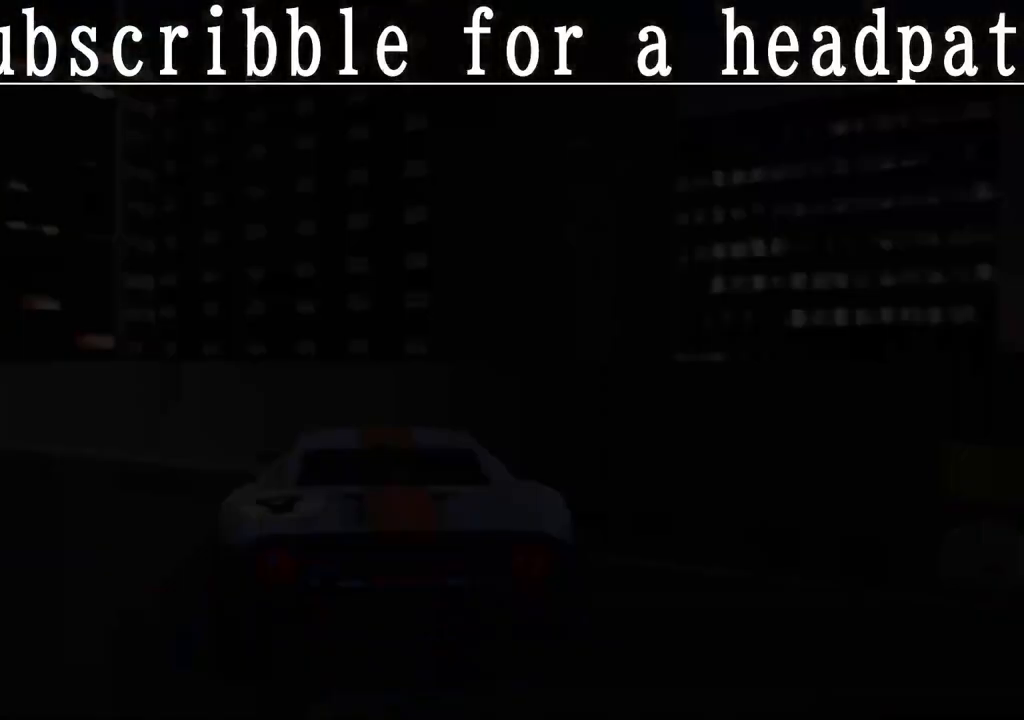
{"buttons": [], "left_stick": "center", "right_stick": "center", "events": [[50, "DPAD_DOWN", "up"]]}
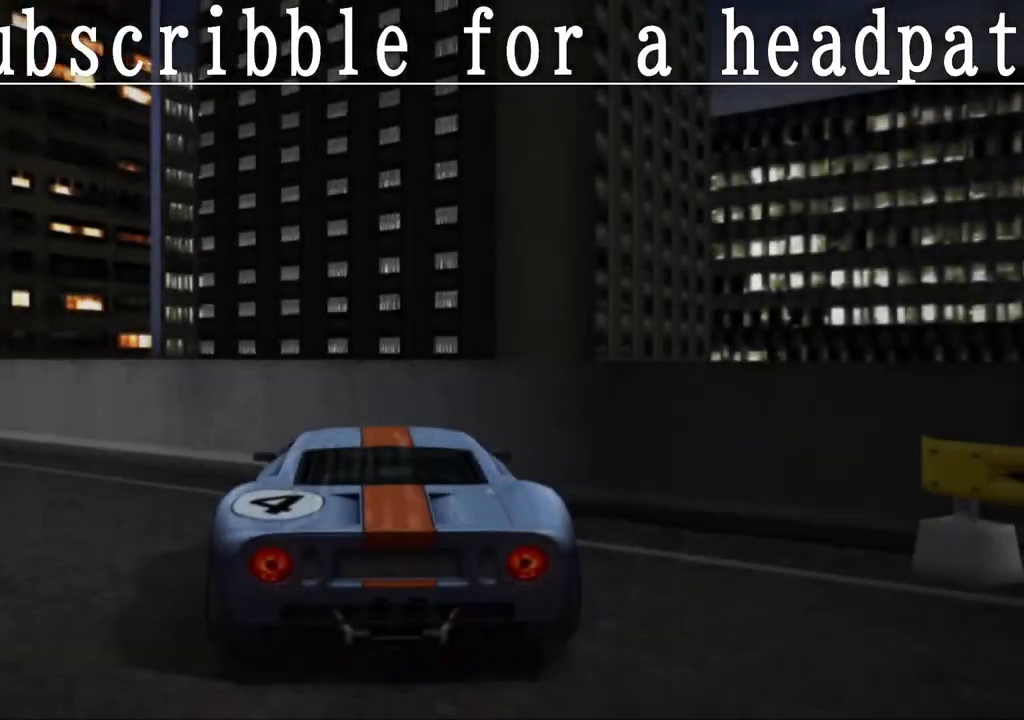
{"buttons": [], "left_stick": "center", "right_stick": "center", "events": [[200, "DPAD_DOWN", "down"], [367, "DPAD_DOWN", "up"]]}
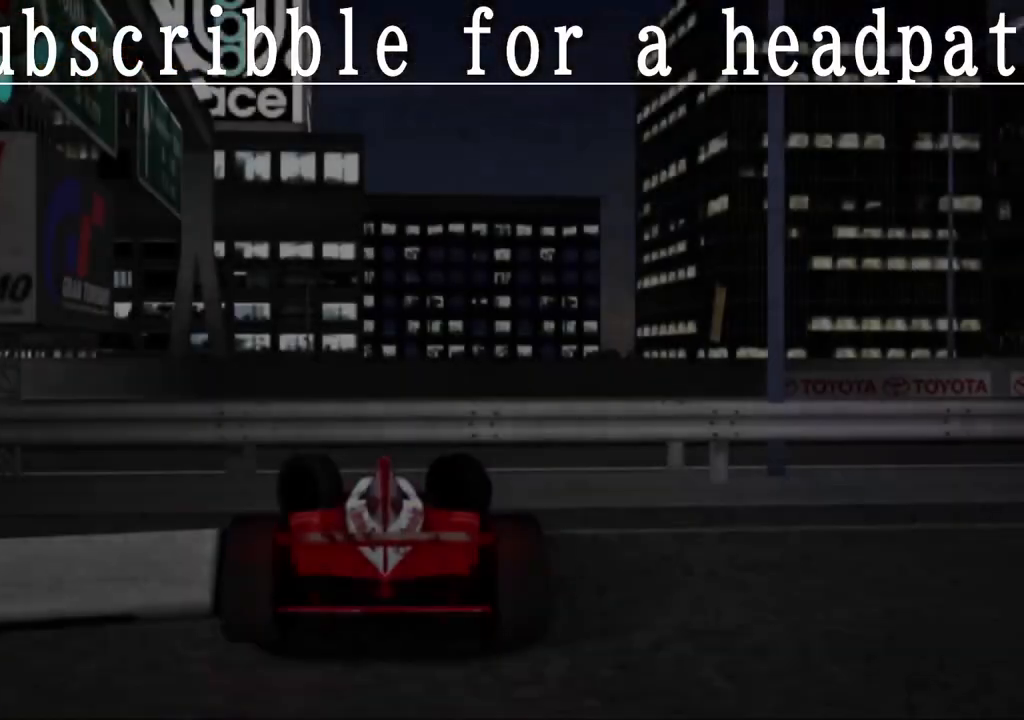
{"buttons": [], "left_stick": "center", "right_stick": "center", "events": []}
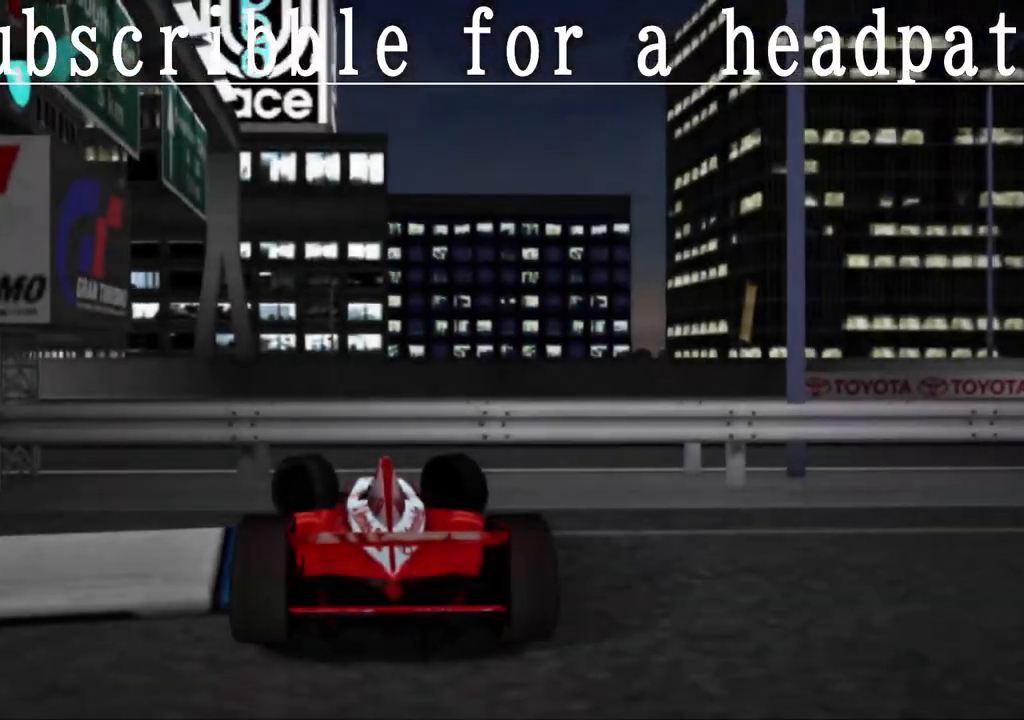
{"buttons": ["L1"], "left_stick": "center", "right_stick": "center", "events": [[17, "L1", "down"]]}
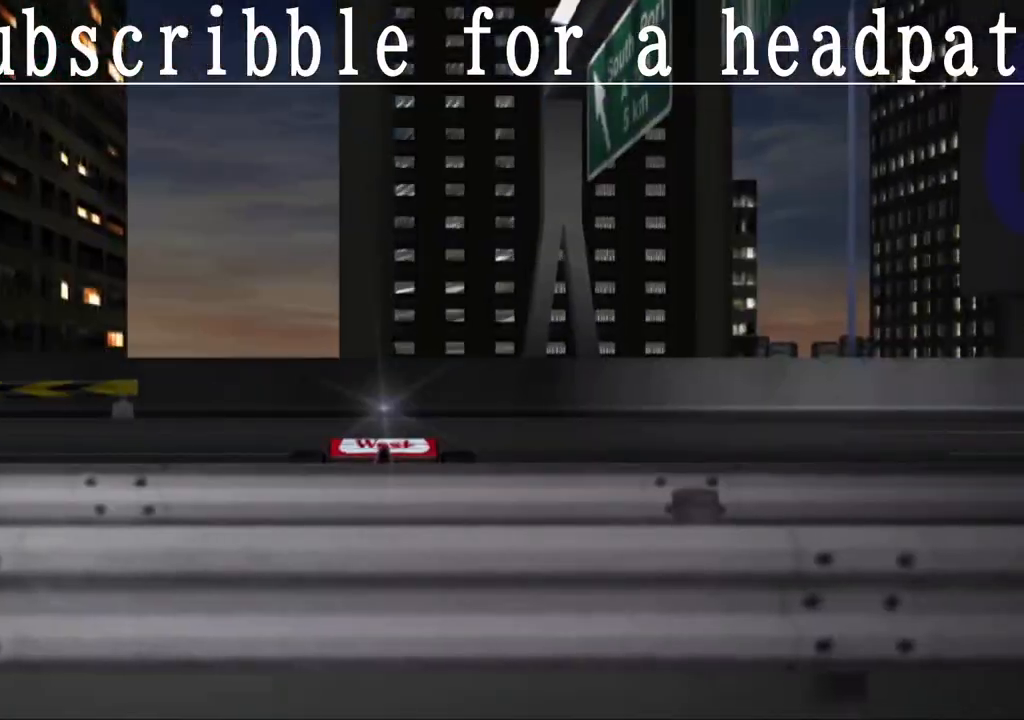
{"buttons": [], "left_stick": "center", "right_stick": "center", "events": [[383, "L1", "up"]]}
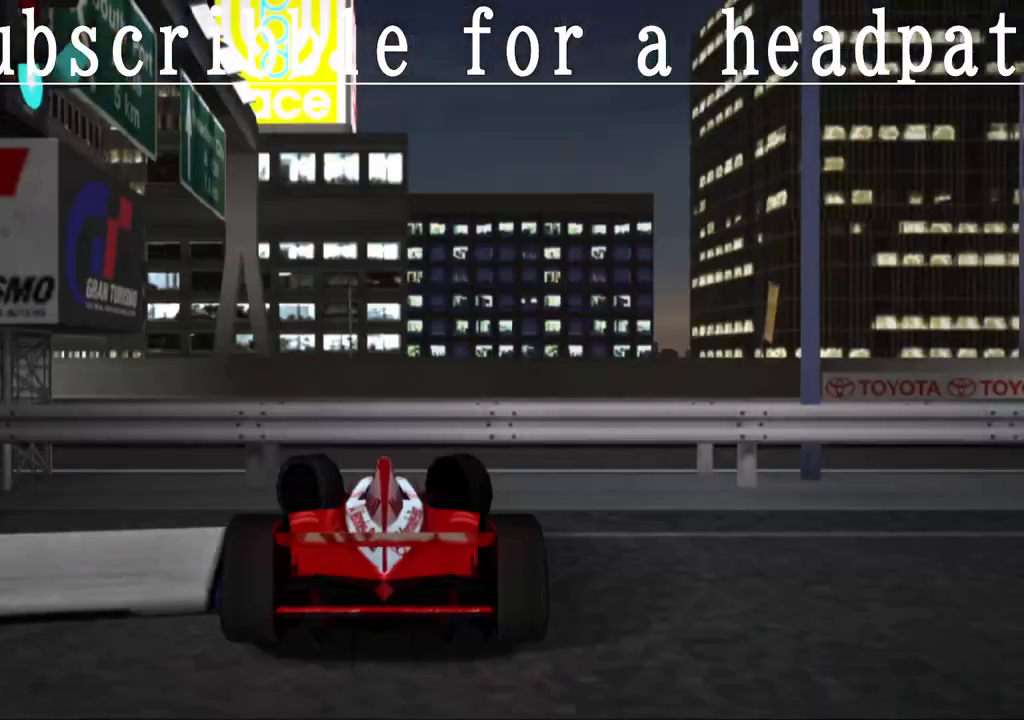
{"buttons": [], "left_stick": "center", "right_stick": "center", "events": [[150, "CROSS", "down"], [333, "CROSS", "up"]]}
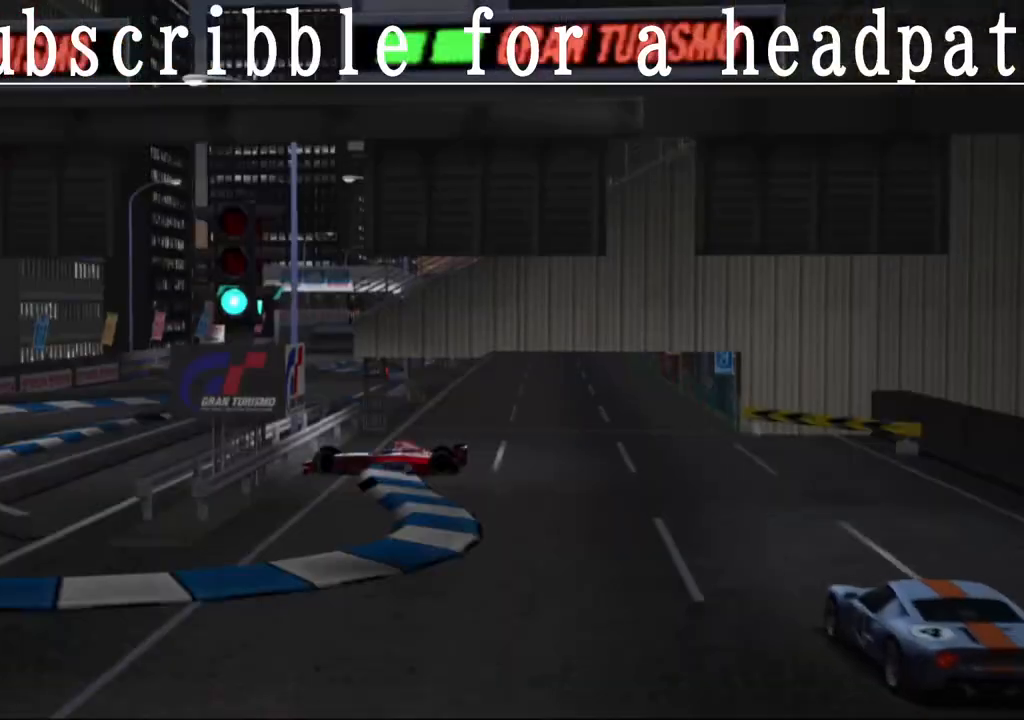
{"buttons": [], "left_stick": "center", "right_stick": "center", "events": [[267, "DPAD_DOWN", "down"], [433, "DPAD_DOWN", "up"]]}
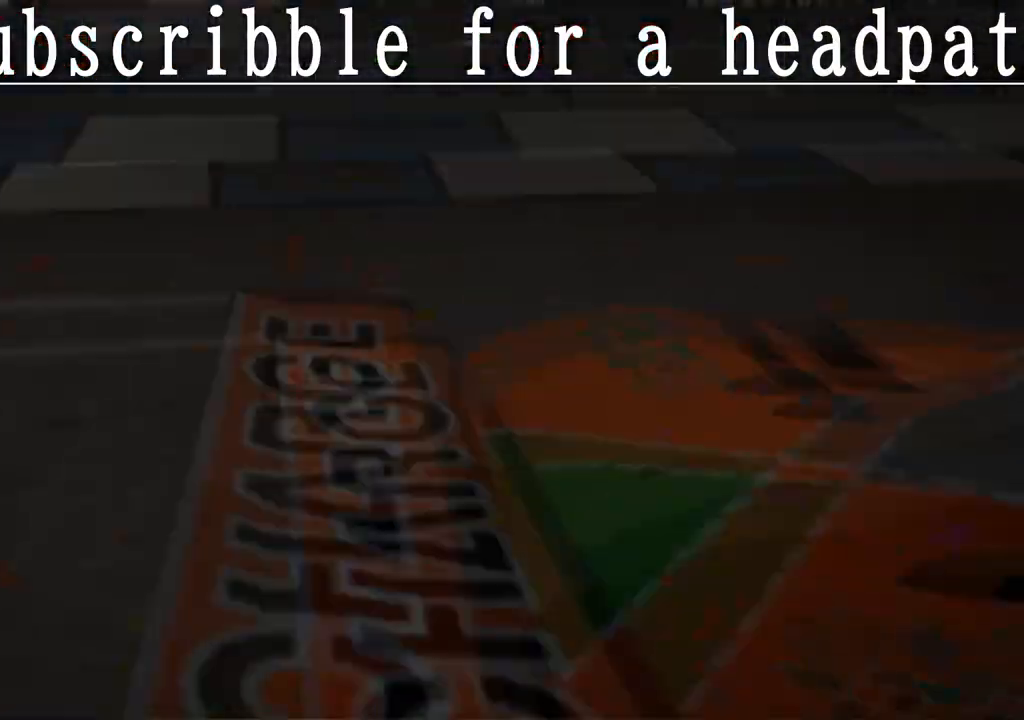
{"buttons": [], "left_stick": "center", "right_stick": "center", "events": []}
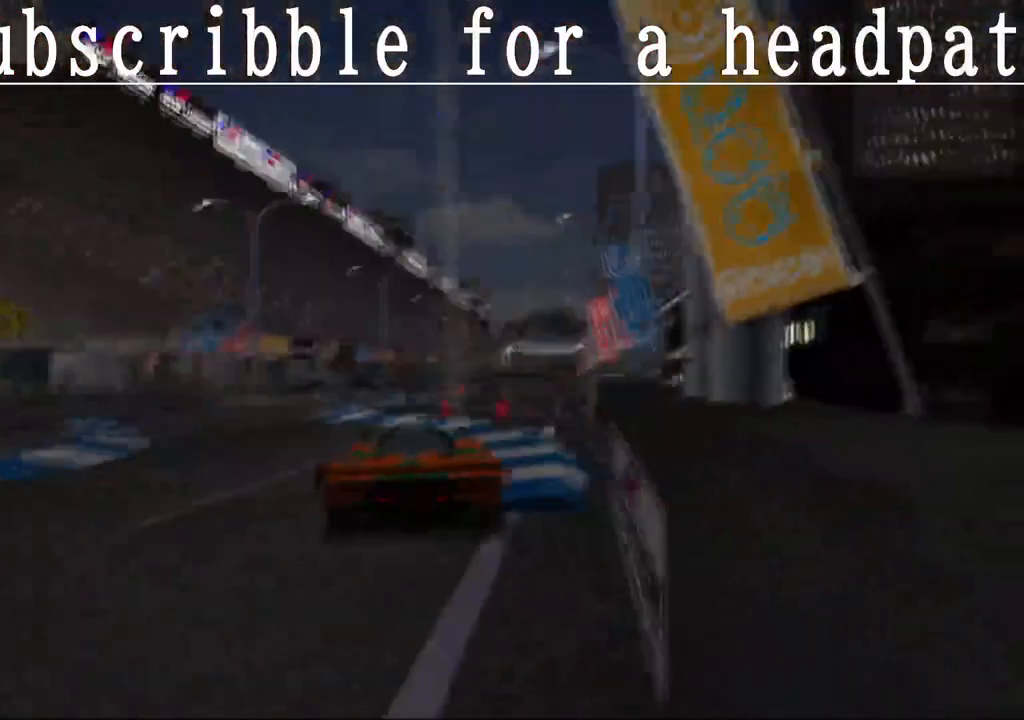
{"buttons": [], "left_stick": "center", "right_stick": "center", "events": [[117, "DPAD_UP", "down"], [267, "DPAD_UP", "up"]]}
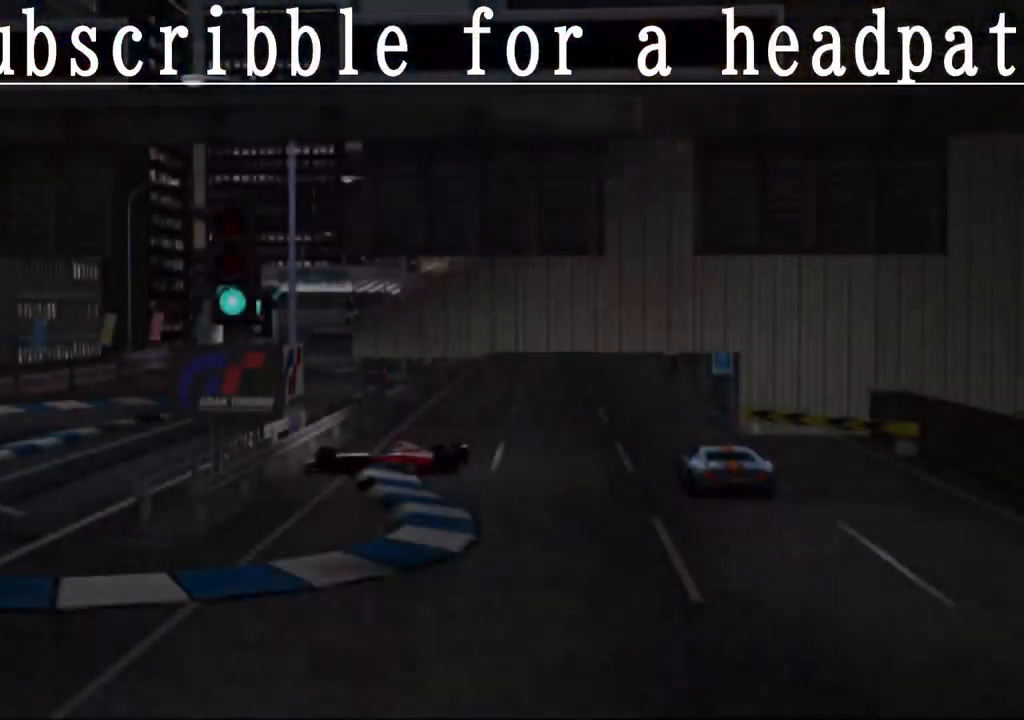
{"buttons": [], "left_stick": "center", "right_stick": "center", "events": [[233, "DPAD_UP", "down"], [283, "DPAD_UP", "up"]]}
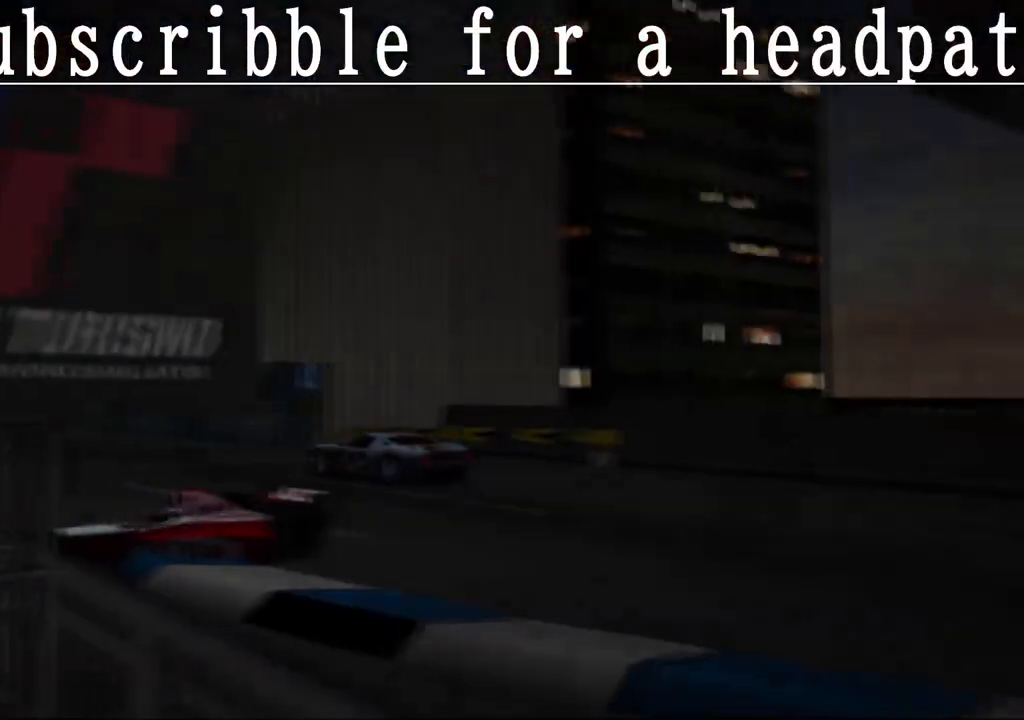
{"buttons": [], "left_stick": "center", "right_stick": "center", "events": []}
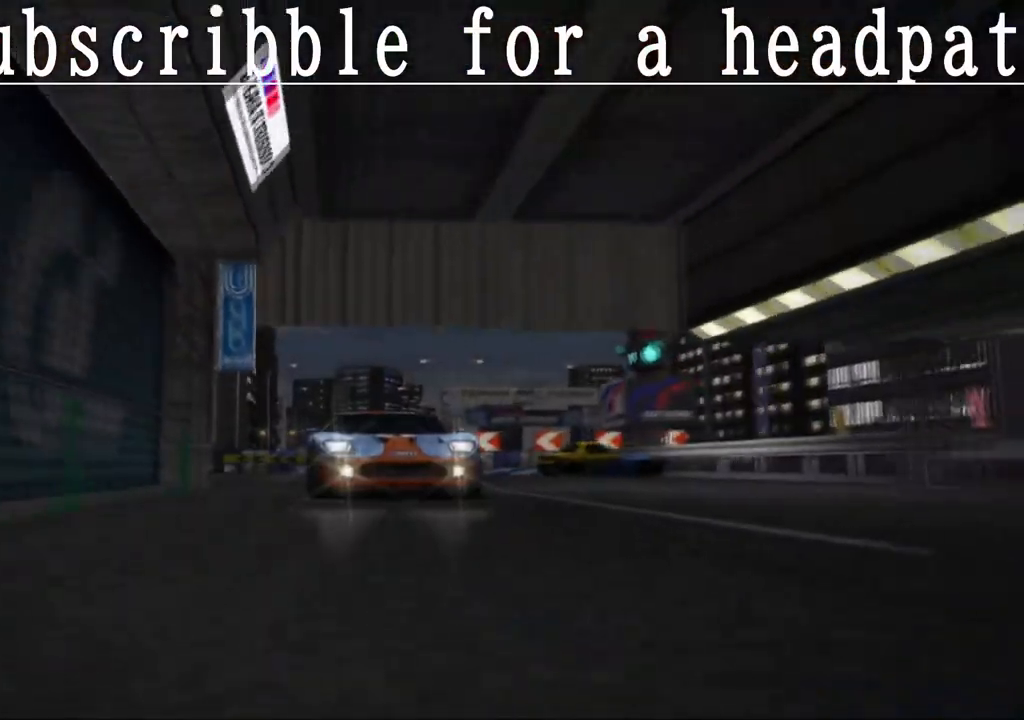
{"buttons": [], "left_stick": "center", "right_stick": "center", "events": []}
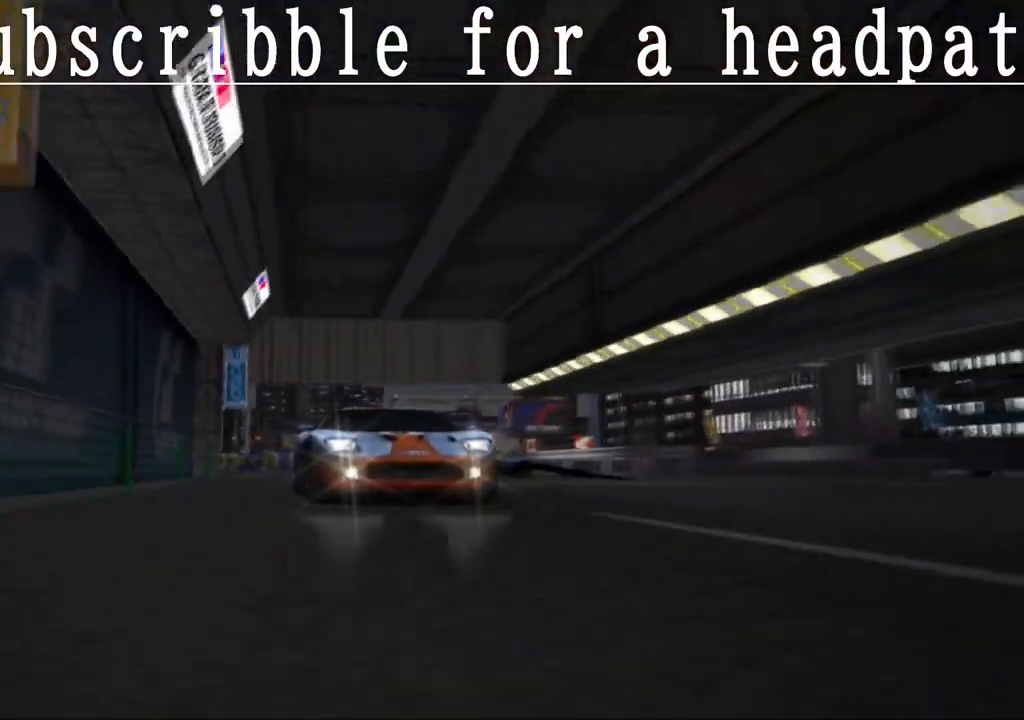
{"buttons": ["CROSS"], "left_stick": "center", "right_stick": "center", "events": [[67, "CROSS", "down"], [283, "CROSS", "up"], [417, "CROSS", "down"]]}
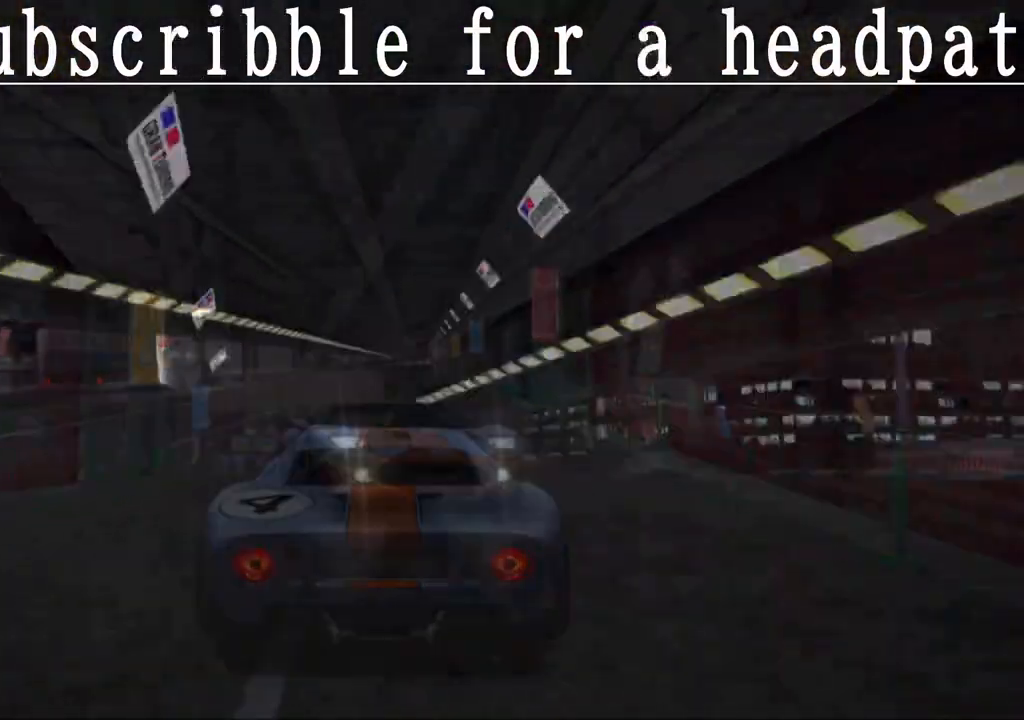
{"buttons": [], "left_stick": "center", "right_stick": "center", "events": [[67, "CROSS", "up"], [83, "DPAD_DOWN", "down"], [283, "DPAD_DOWN", "up"]]}